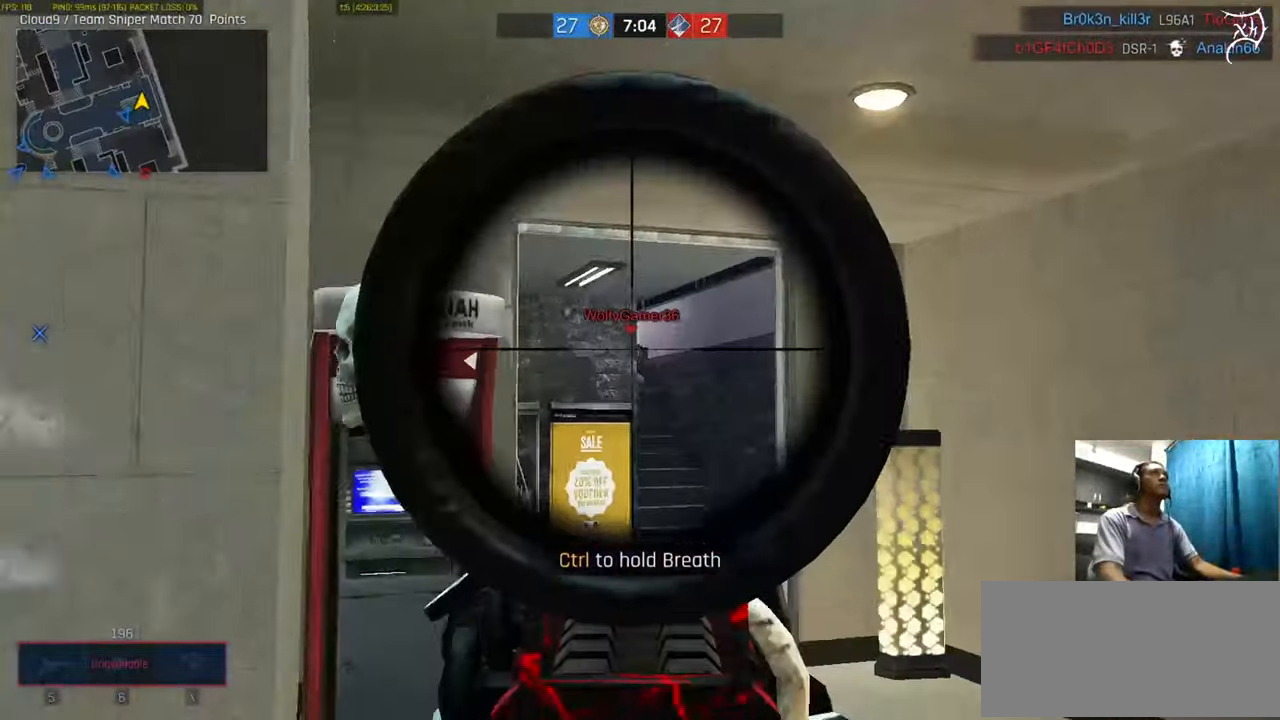
Gameplay with keyboard and mouse; each line is a JSON object with the keys and mouse buttons held at the frame after it. "events" lists presses ("down") and releases ("up") of "a", "ctrl", "d", "e", "f", "q", "r", "s", "shift", "space", "tab", "w", "mouse_left", "mouse_wheel", "mouse_right", "mouse_mb4" and "mouse_mb5" between this image and that frame as [ms after this image, input, new state], when the widget could be followed in between. "mouse_left", "mouse_wheel", "mouse_right", "mouse_mb4", "mouse_mb5" = the "left", "wheel", "right", "mb4", "mb5" buttons of the "mouse" list. No other keys are recorded. "wheel" means that the mouse wheel is clicked or scrolled. Not read: mouse_move.
{"keys": ["ctrl", "w"], "mouse": ["right"], "events": [[367, "d", "up"]]}
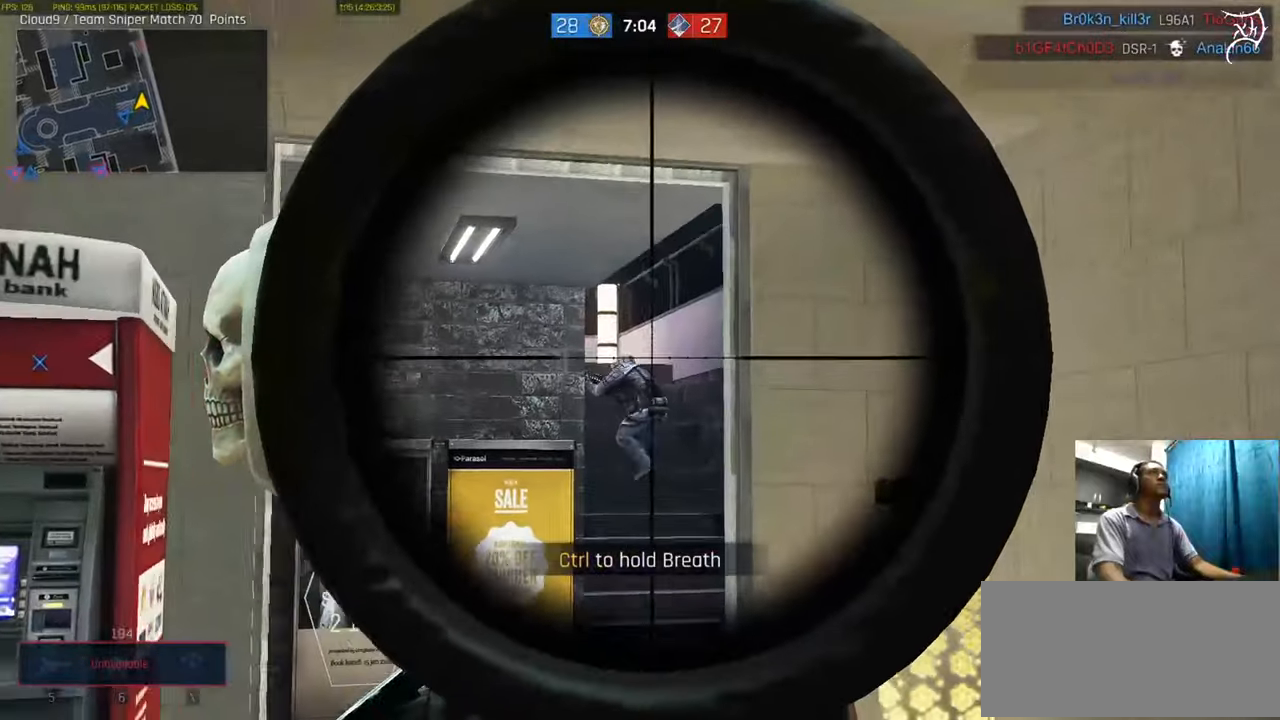
{"keys": ["ctrl", "d", "w"], "mouse": ["wheel"], "events": [[100, "mouse_left", "down"], [233, "mouse_right", "up"], [267, "mouse_wheel", "down"], [333, "mouse_left", "up"], [367, "d", "down"]]}
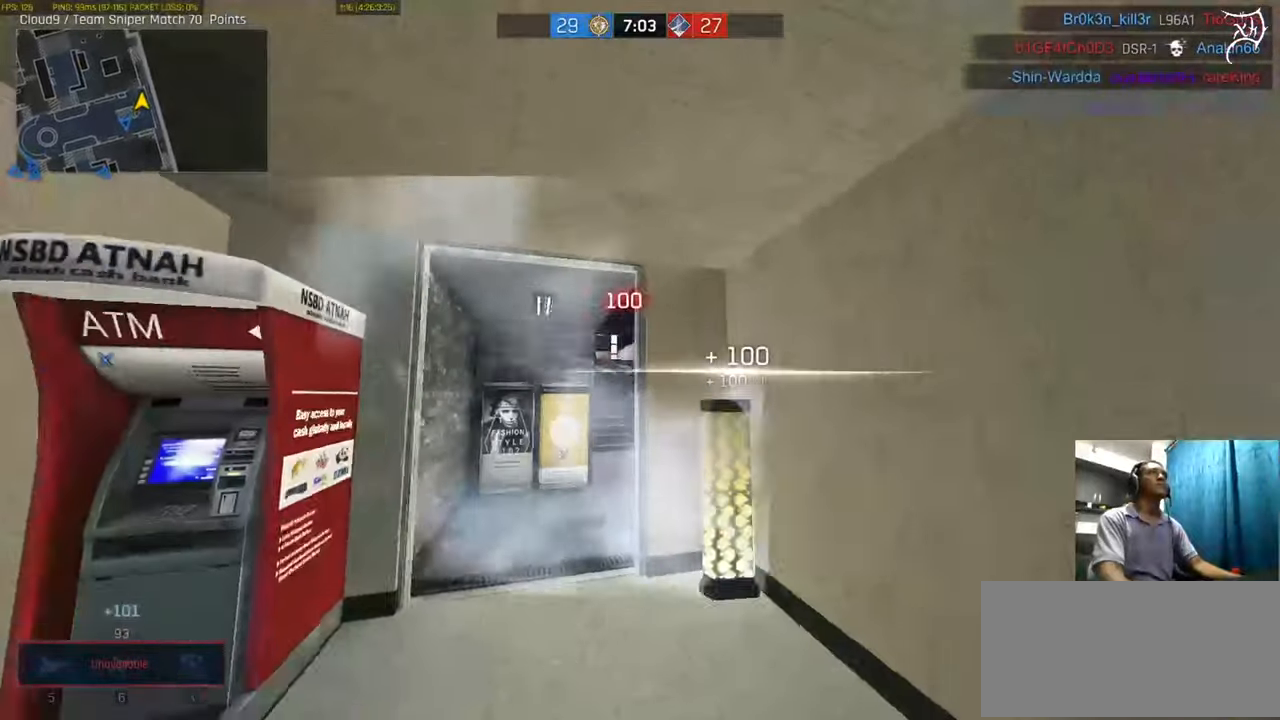
{"keys": ["ctrl", "d", "w"], "mouse": [], "events": [[134, "d", "up"], [134, "mouse_wheel", "up"], [234, "d", "down"], [300, "shift", "down"], [367, "shift", "up"], [401, "q", "down"], [467, "q", "up"]]}
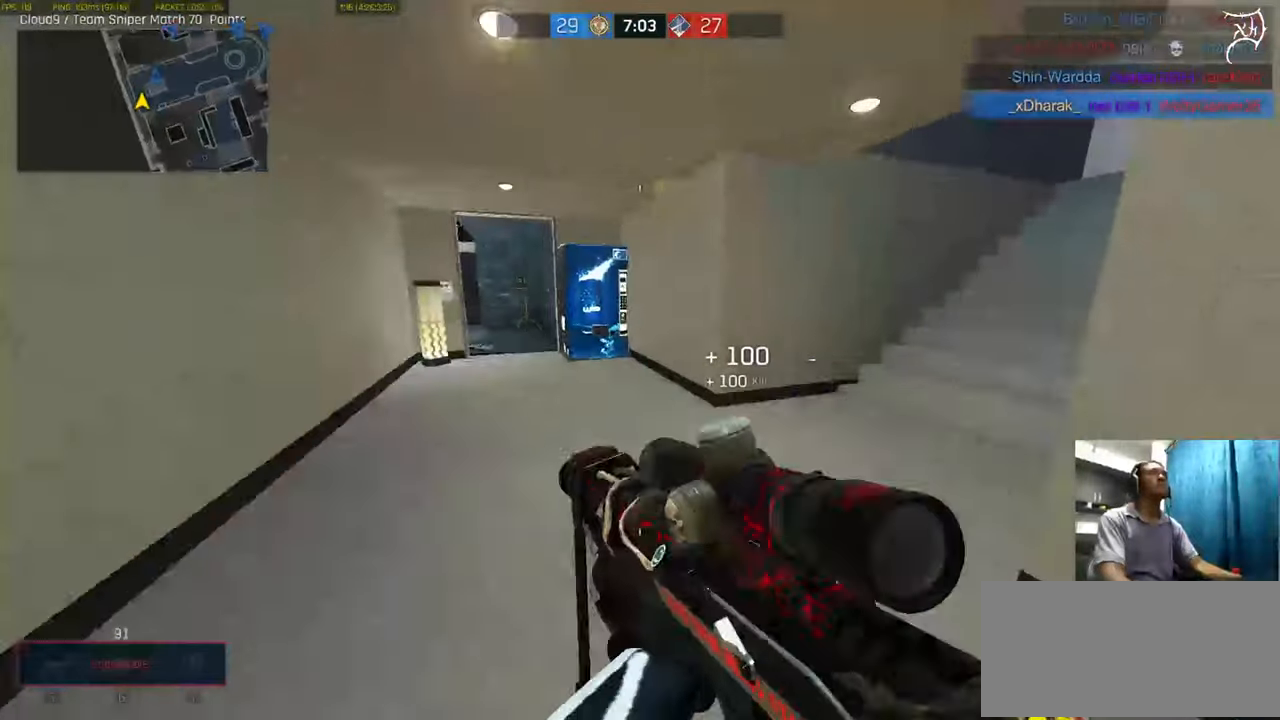
{"keys": ["ctrl", "d", "w"], "mouse": [], "events": [[267, "a", "down"], [267, "d", "up"], [467, "a", "up"], [467, "d", "down"]]}
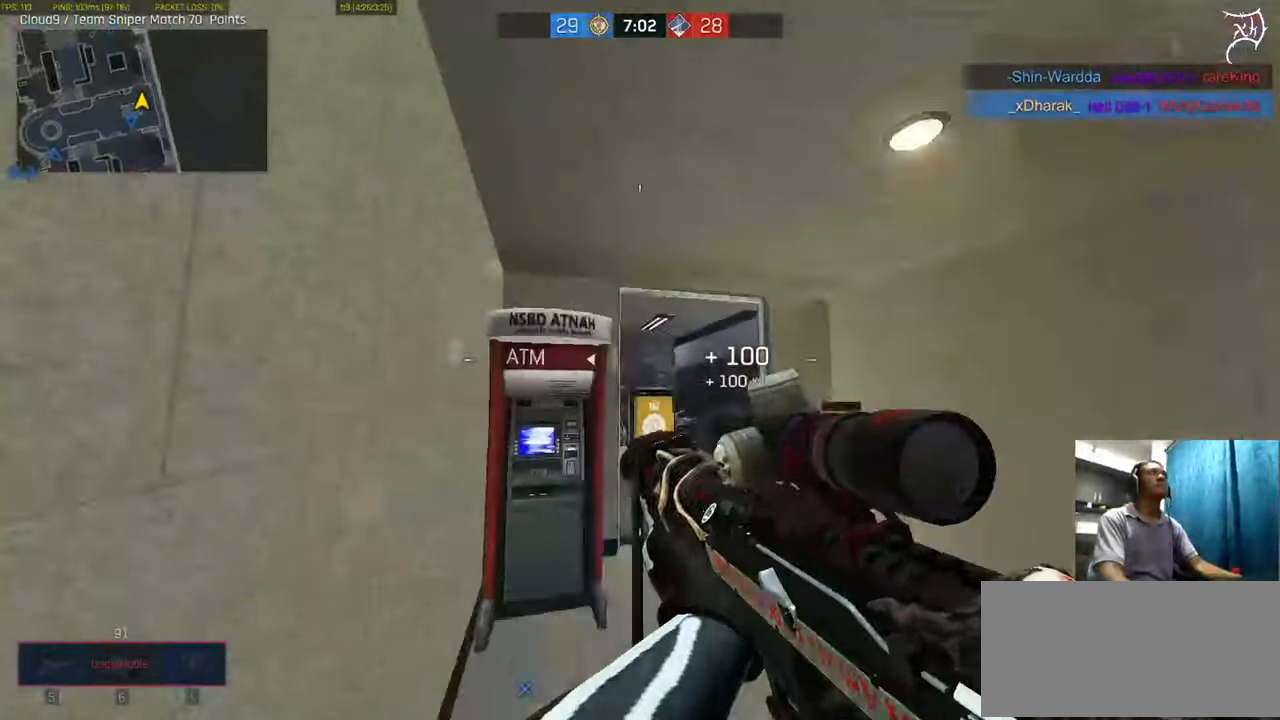
{"keys": ["ctrl", "d", "w"], "mouse": ["right"], "events": [[67, "mouse_right", "down"], [367, "e", "down"], [467, "e", "up"]]}
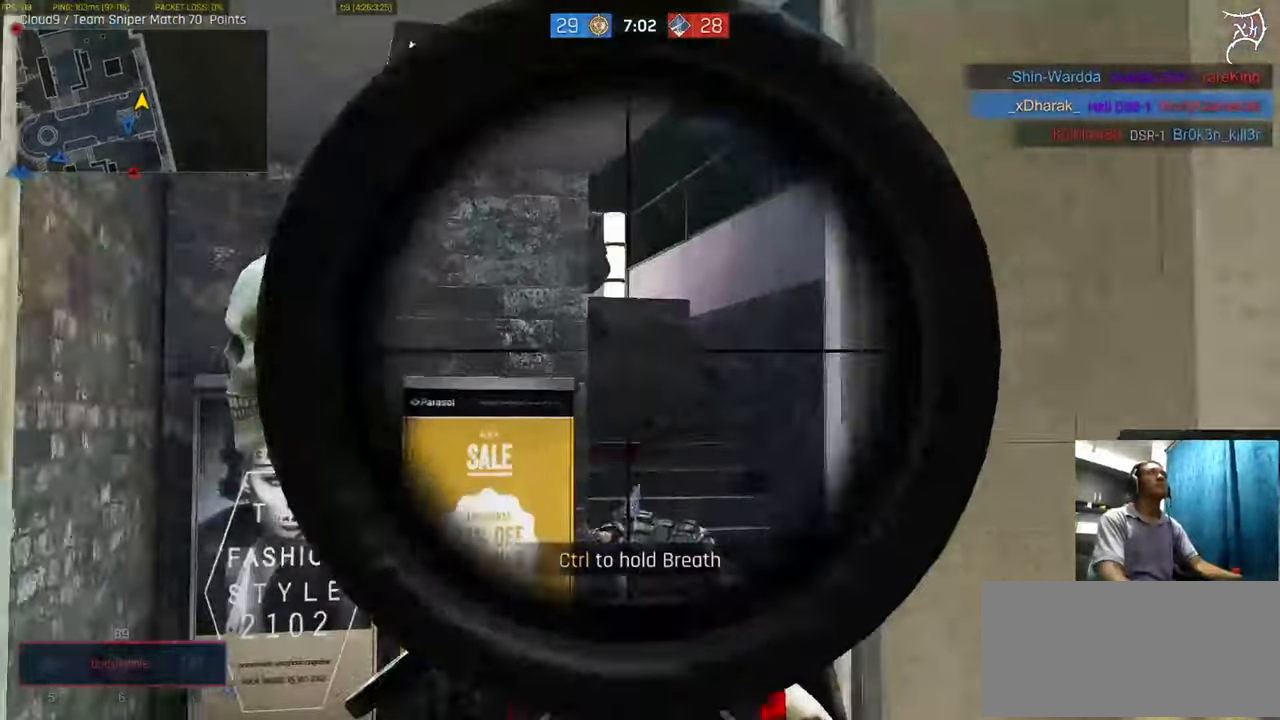
{"keys": ["ctrl", "w"], "mouse": ["left", "right"], "events": [[100, "d", "up"], [467, "mouse_left", "down"]]}
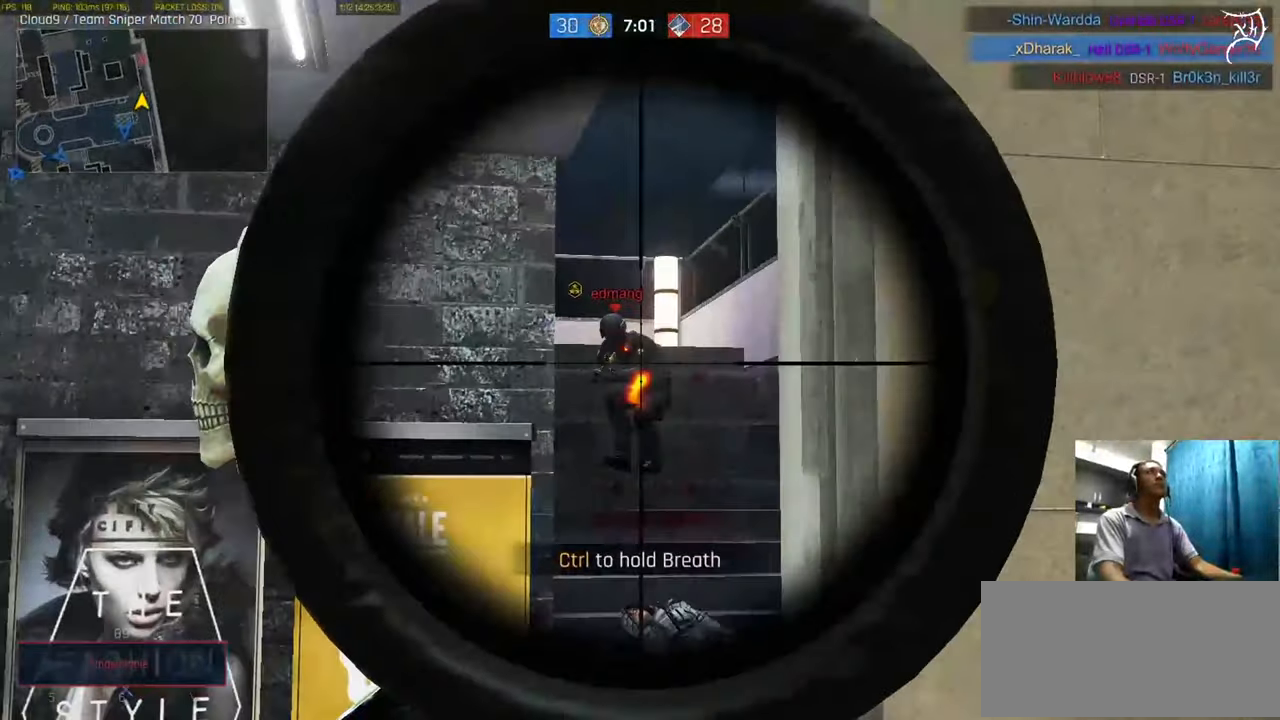
{"keys": ["a", "ctrl", "w"], "mouse": [], "events": [[33, "e", "down"], [67, "a", "down"], [67, "mouse_wheel", "down"], [100, "e", "up"], [100, "mouse_left", "up"], [100, "mouse_right", "up"], [434, "mouse_wheel", "up"]]}
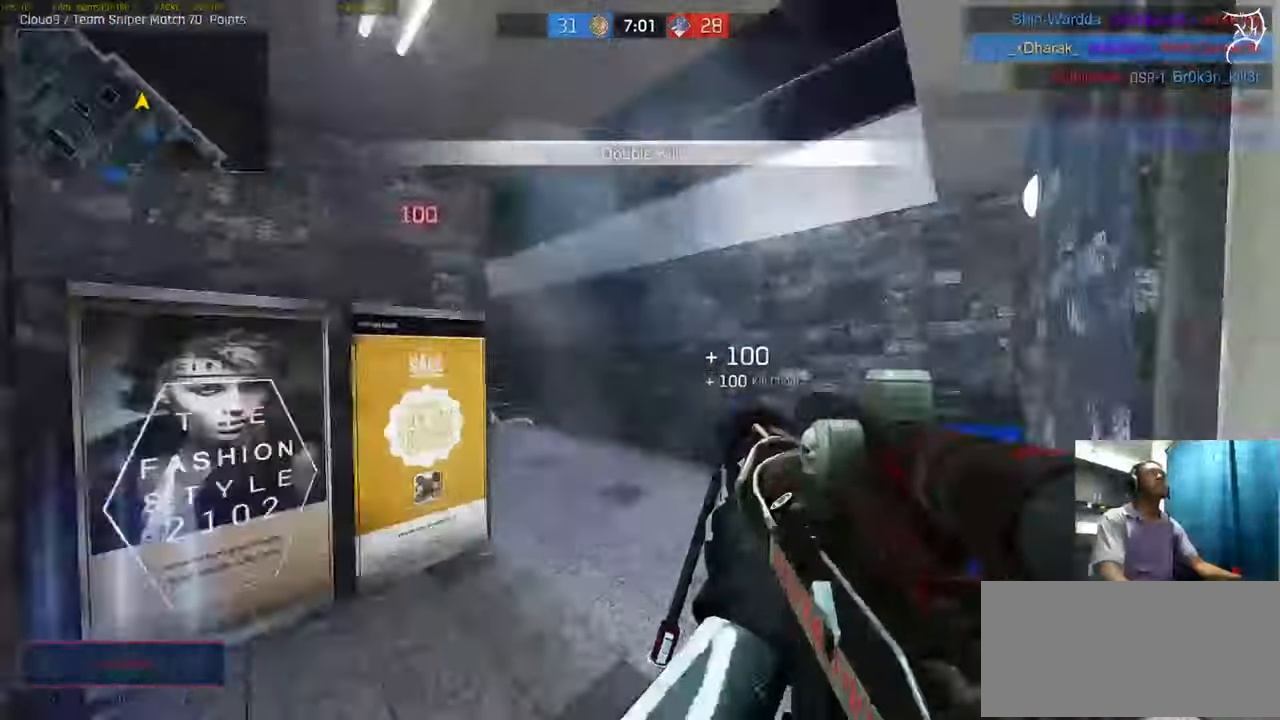
{"keys": ["ctrl", "r", "w"], "mouse": [], "events": [[66, "a", "up"], [400, "r", "down"]]}
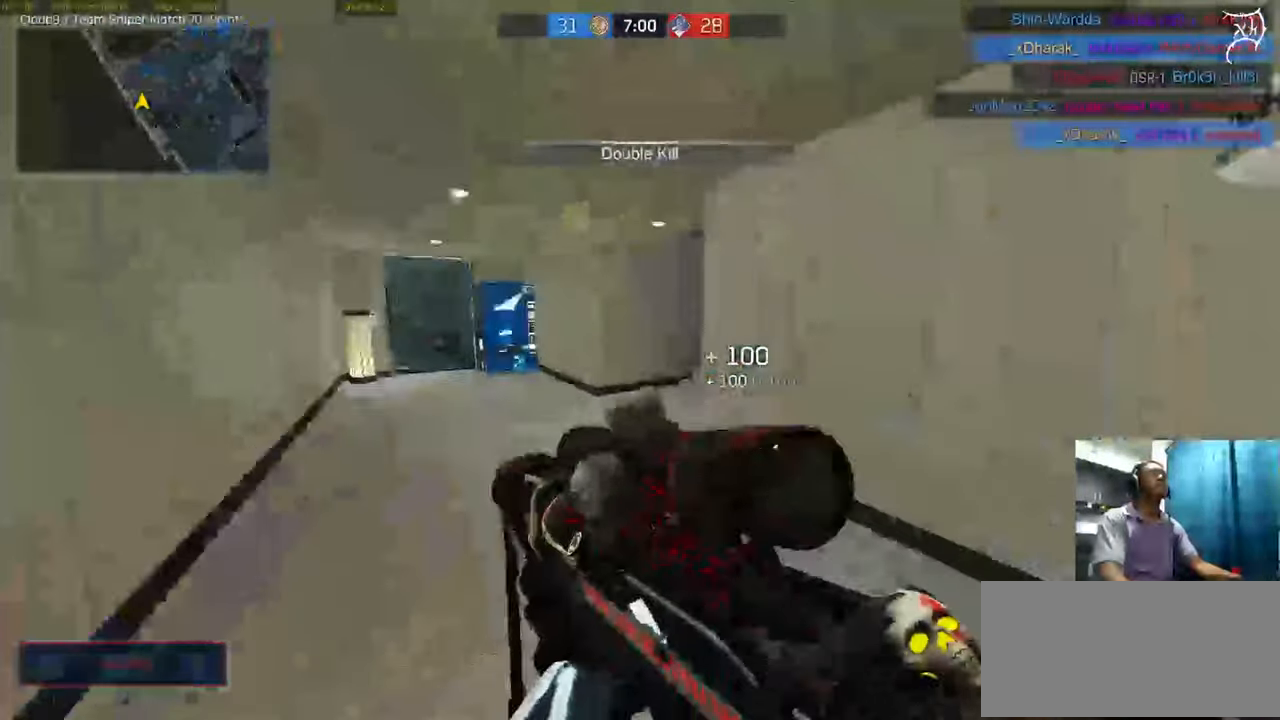
{"keys": ["w"], "mouse": [], "events": [[33, "r", "up"], [100, "ctrl", "up"]]}
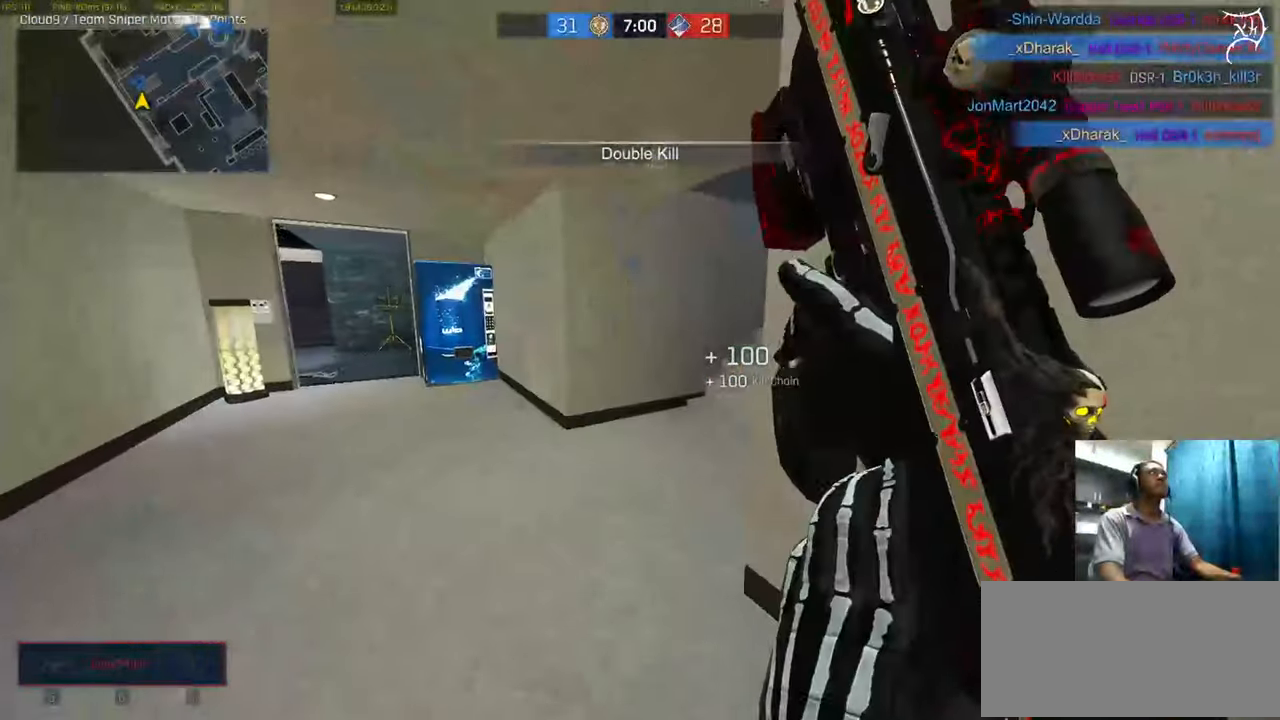
{"keys": ["w"], "mouse": [], "events": []}
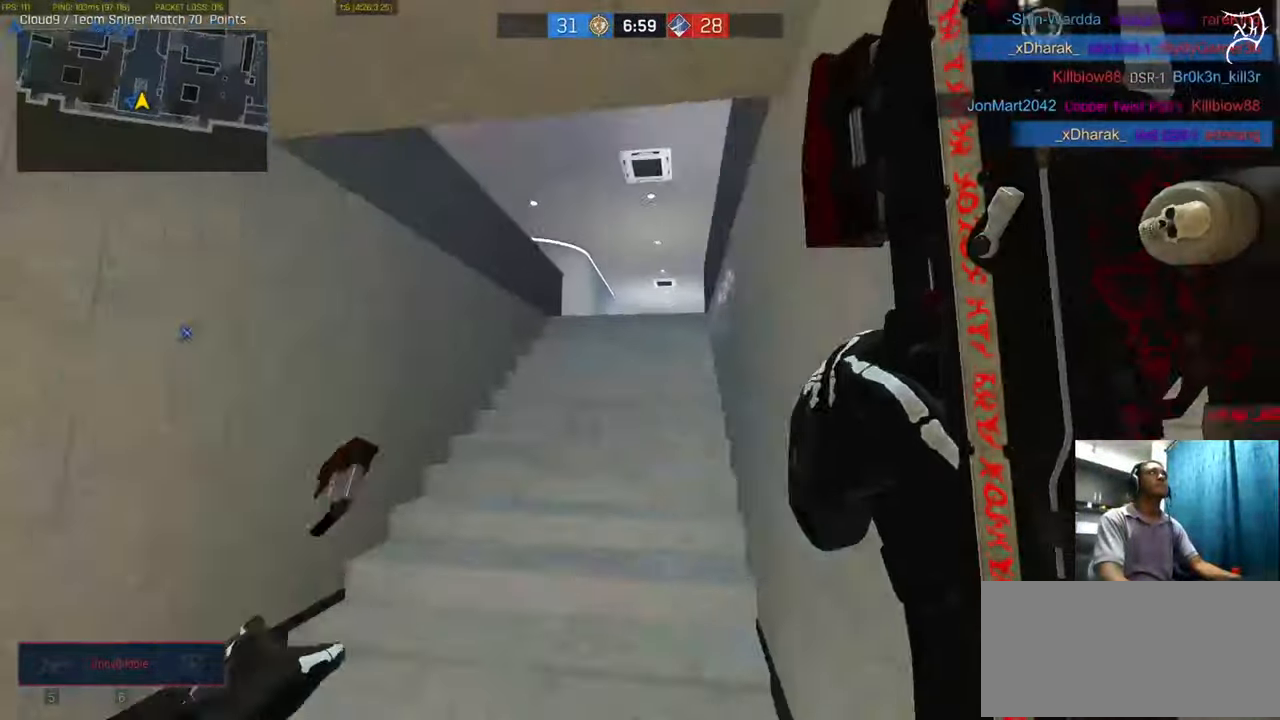
{"keys": ["d", "w"], "mouse": [], "events": [[100, "a", "down"], [334, "a", "up"], [468, "d", "down"]]}
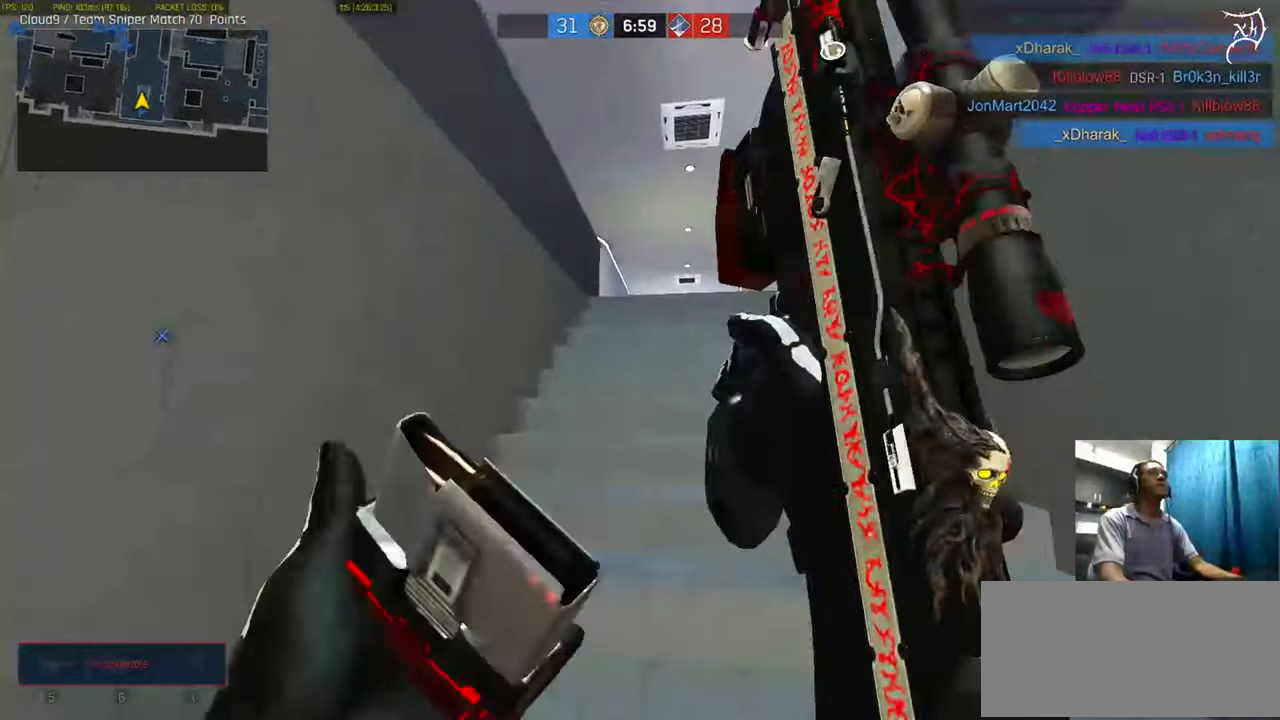
{"keys": ["d", "space", "w"], "mouse": [], "events": [[467, "space", "down"]]}
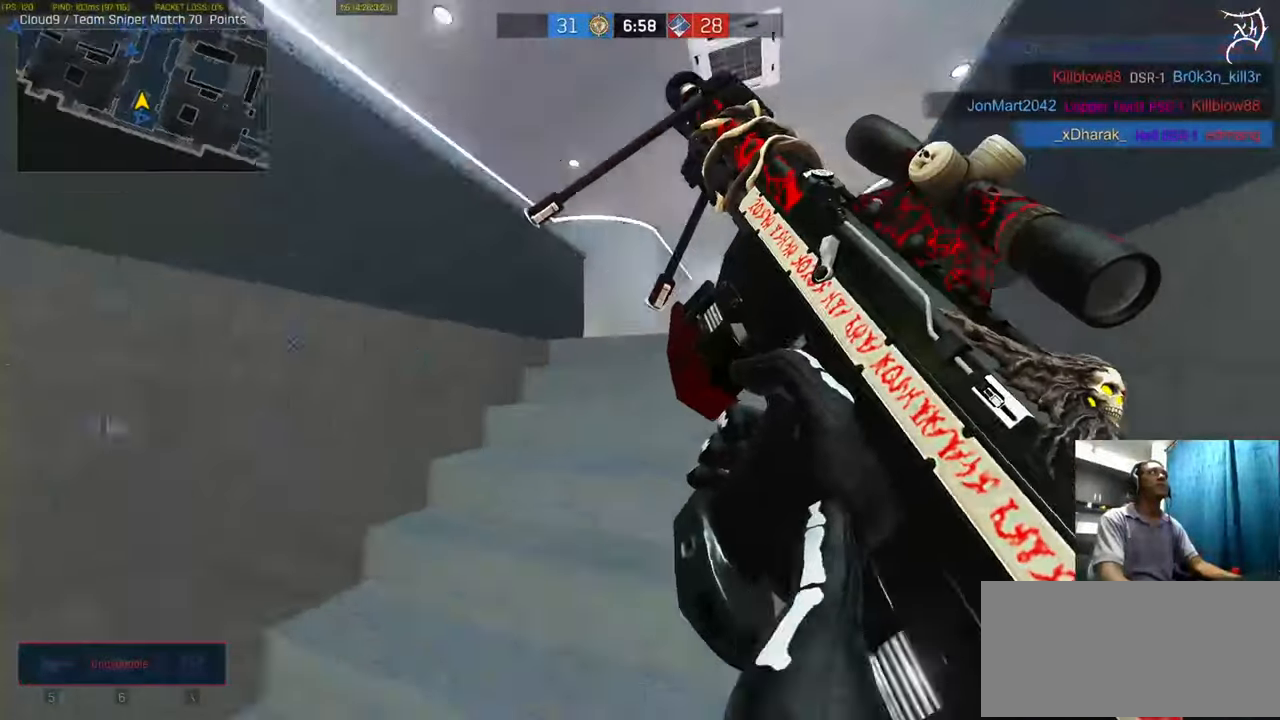
{"keys": ["a", "w"], "mouse": ["right"], "events": [[100, "d", "up"], [100, "space", "up"], [468, "mouse_right", "down"], [501, "a", "down"]]}
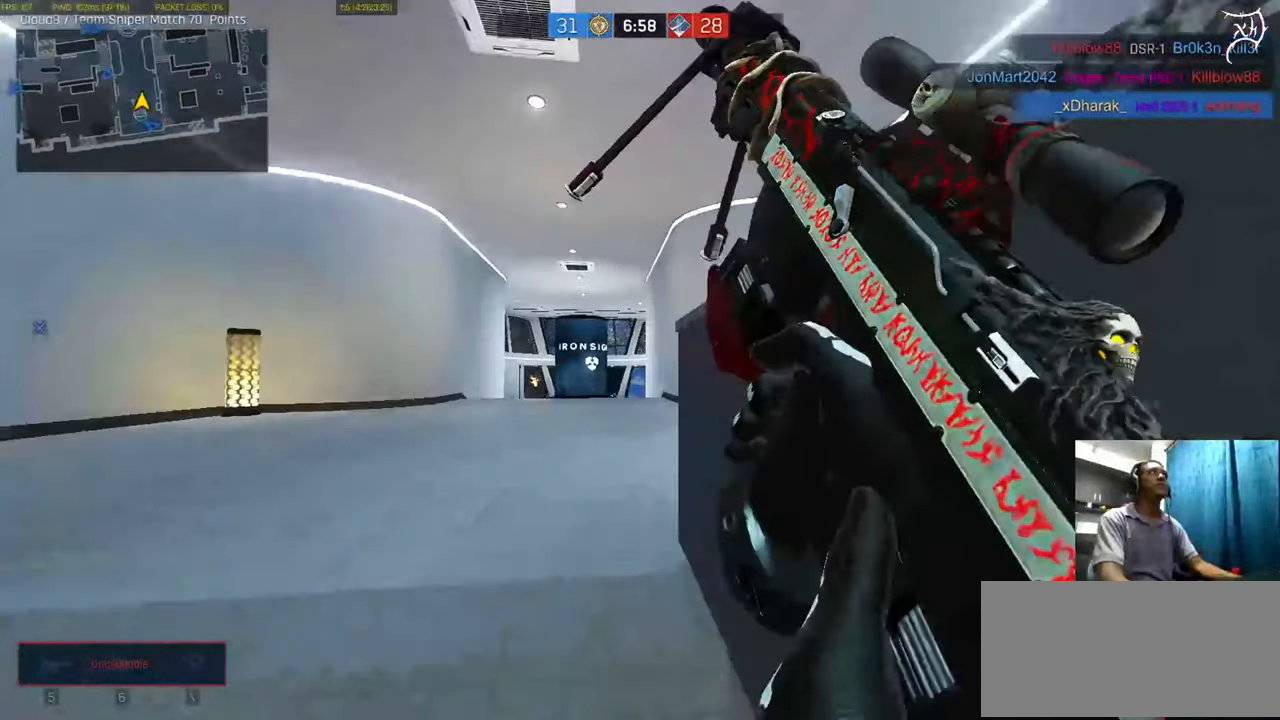
{"keys": ["a", "ctrl", "w"], "mouse": [], "events": [[67, "ctrl", "down"], [100, "mouse_right", "up"]]}
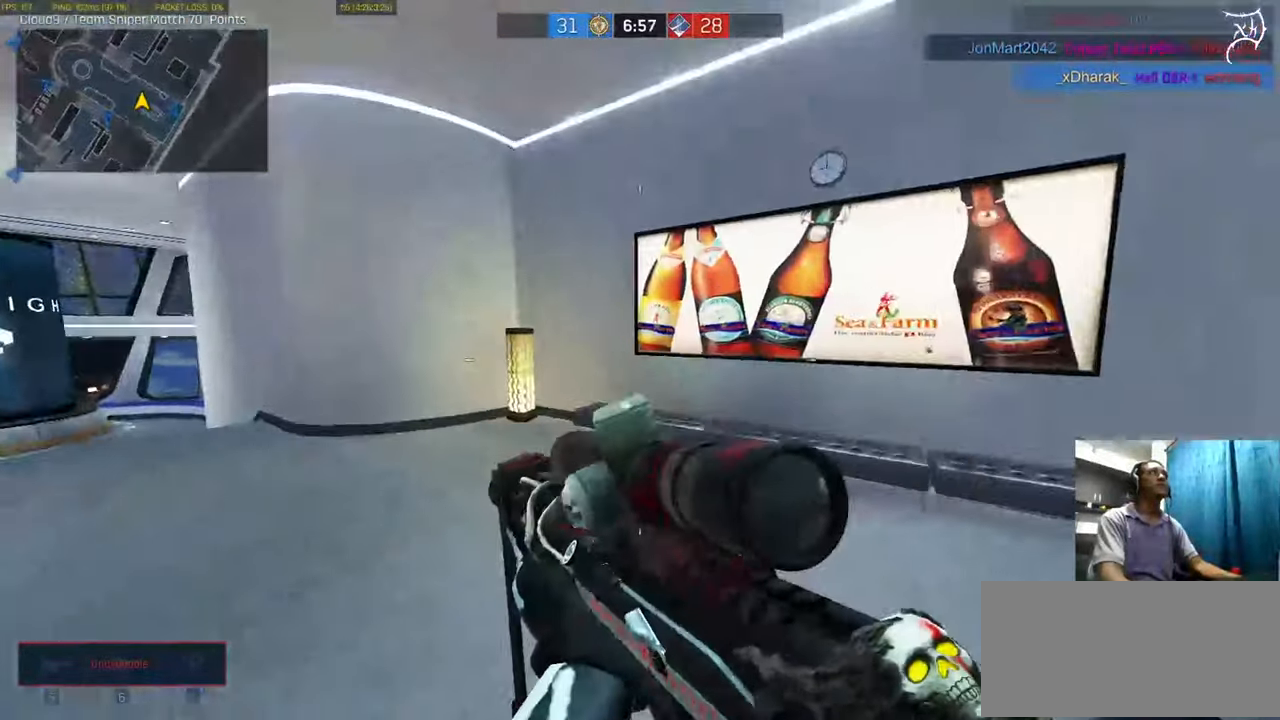
{"keys": ["ctrl", "d", "w"], "mouse": [], "events": [[116, "a", "up"], [417, "d", "down"]]}
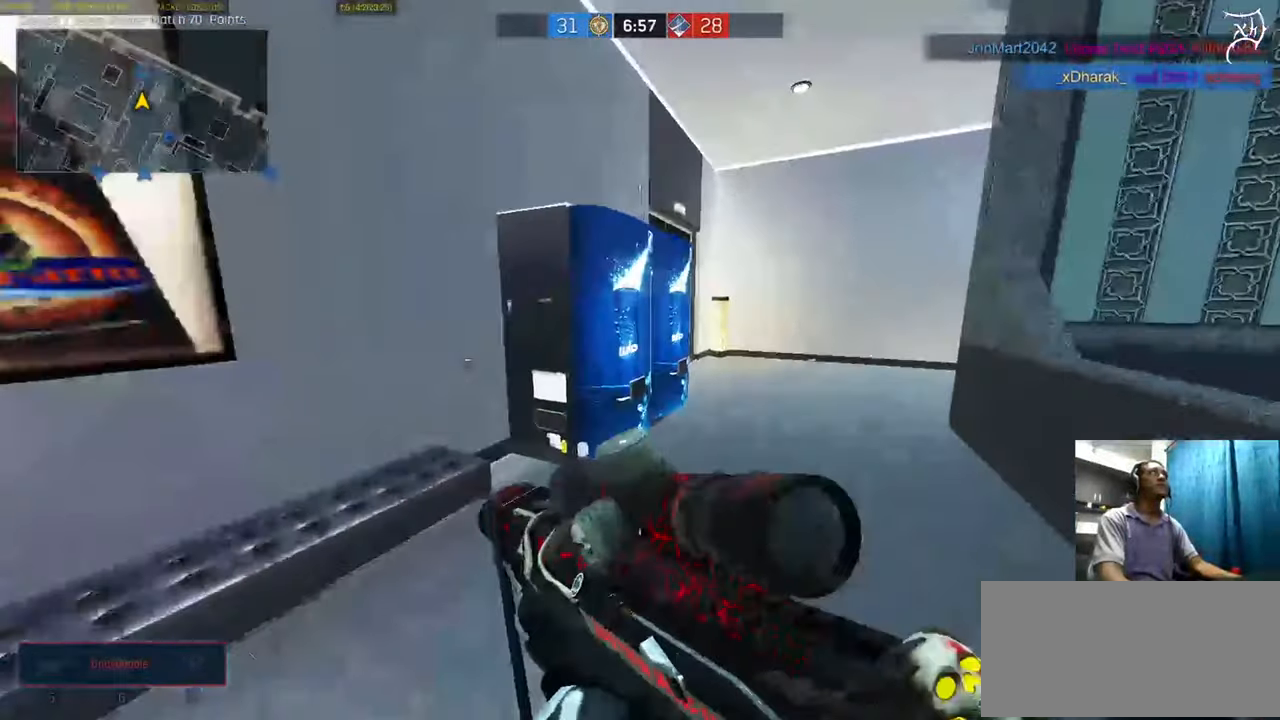
{"keys": ["ctrl", "d", "w"], "mouse": [], "events": [[84, "d", "up"], [234, "a", "down"], [234, "d", "down"], [301, "s", "down"], [367, "a", "up"], [367, "s", "up"]]}
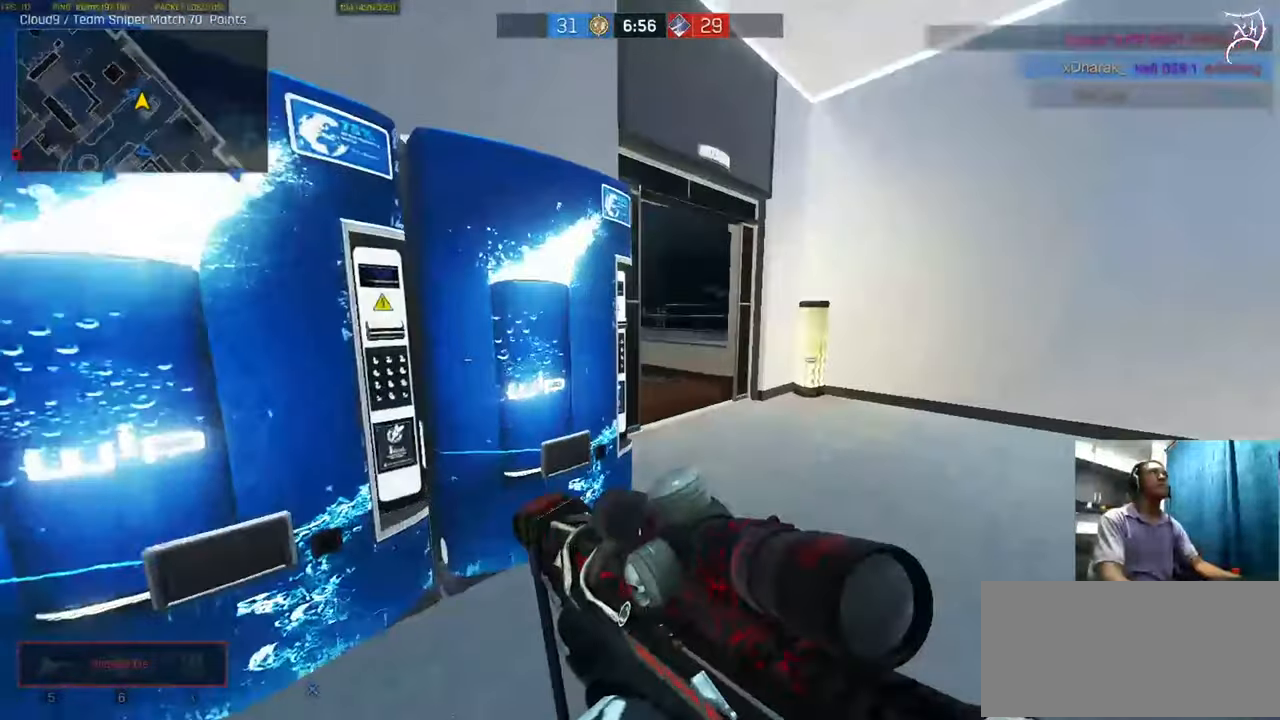
{"keys": ["ctrl", "d", "w"], "mouse": [], "events": [[333, "shift", "down"], [400, "shift", "up"]]}
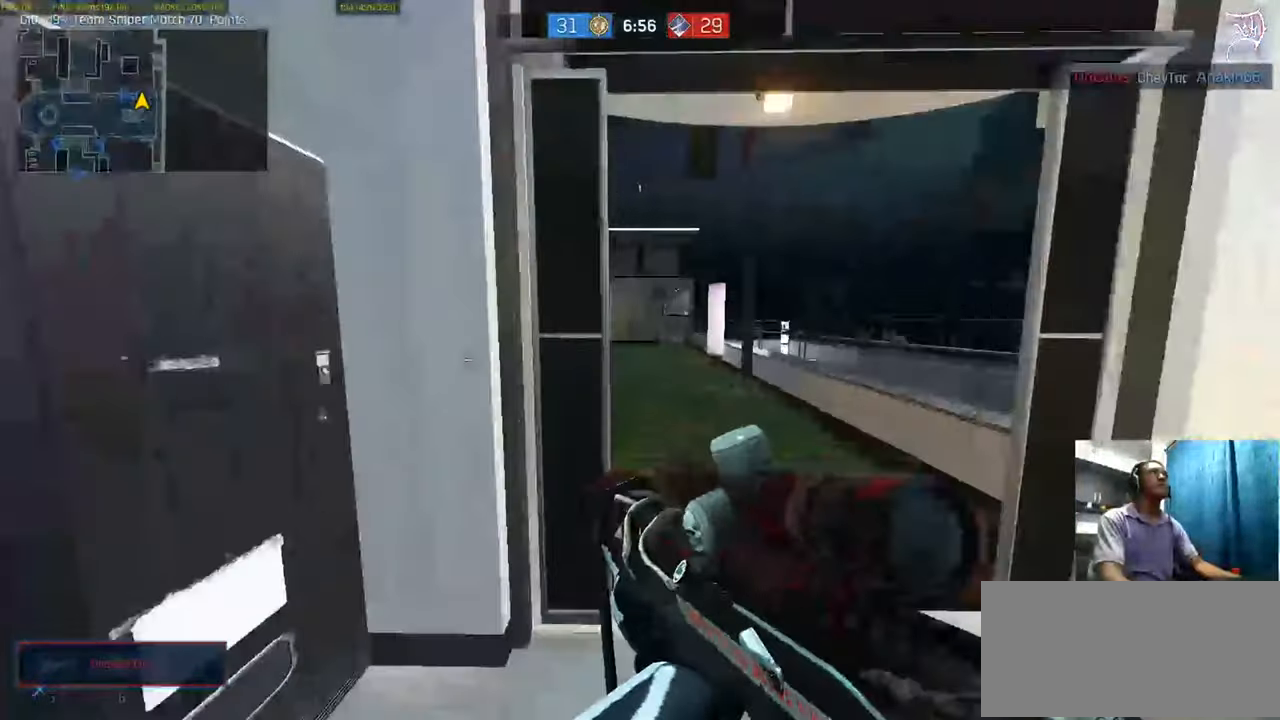
{"keys": ["a", "ctrl", "q", "w"], "mouse": [], "events": [[67, "d", "up"], [301, "a", "down"], [467, "q", "down"]]}
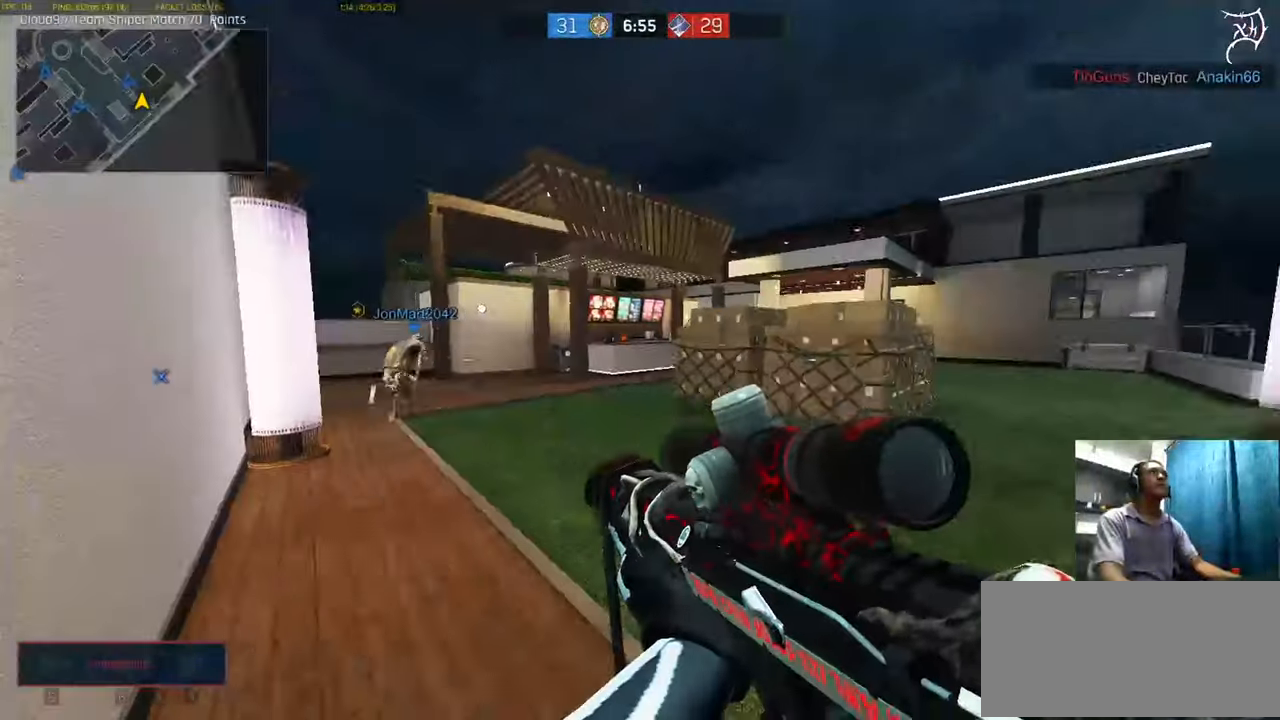
{"keys": ["ctrl", "w"], "mouse": [], "events": [[33, "q", "up"], [100, "a", "up"]]}
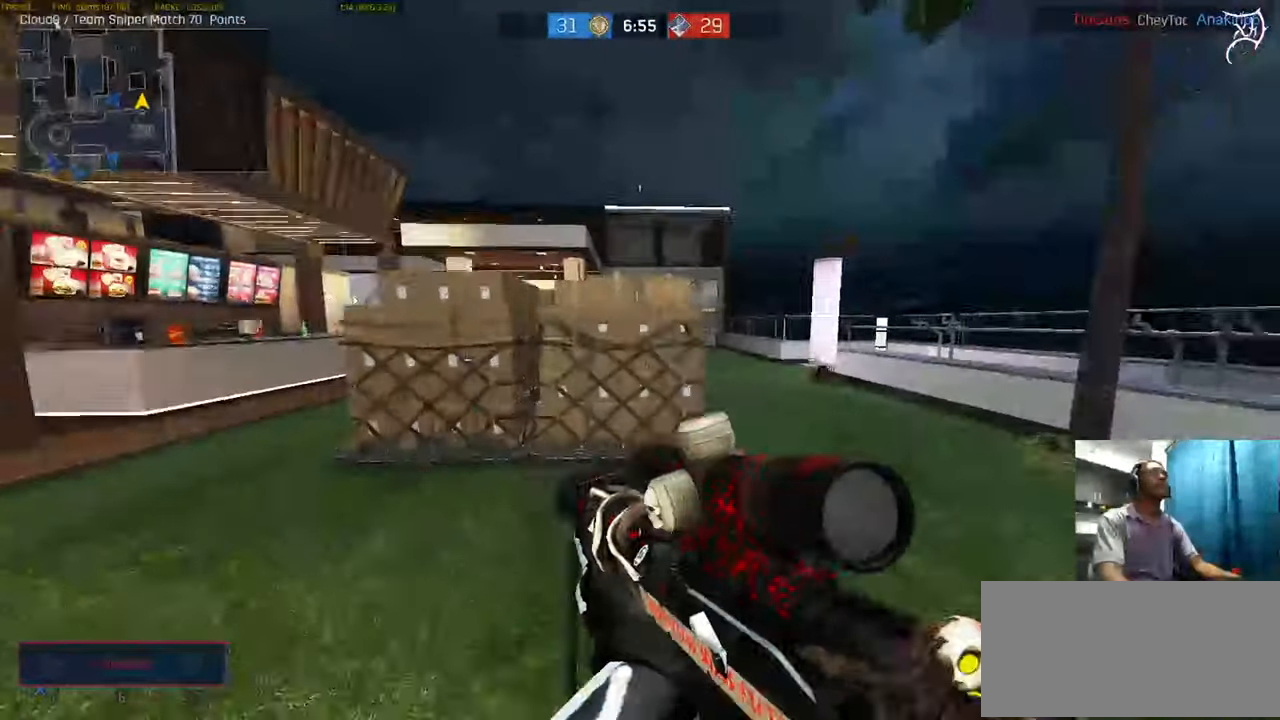
{"keys": ["ctrl", "d", "w"], "mouse": ["right"], "events": [[267, "d", "down"], [367, "mouse_right", "down"]]}